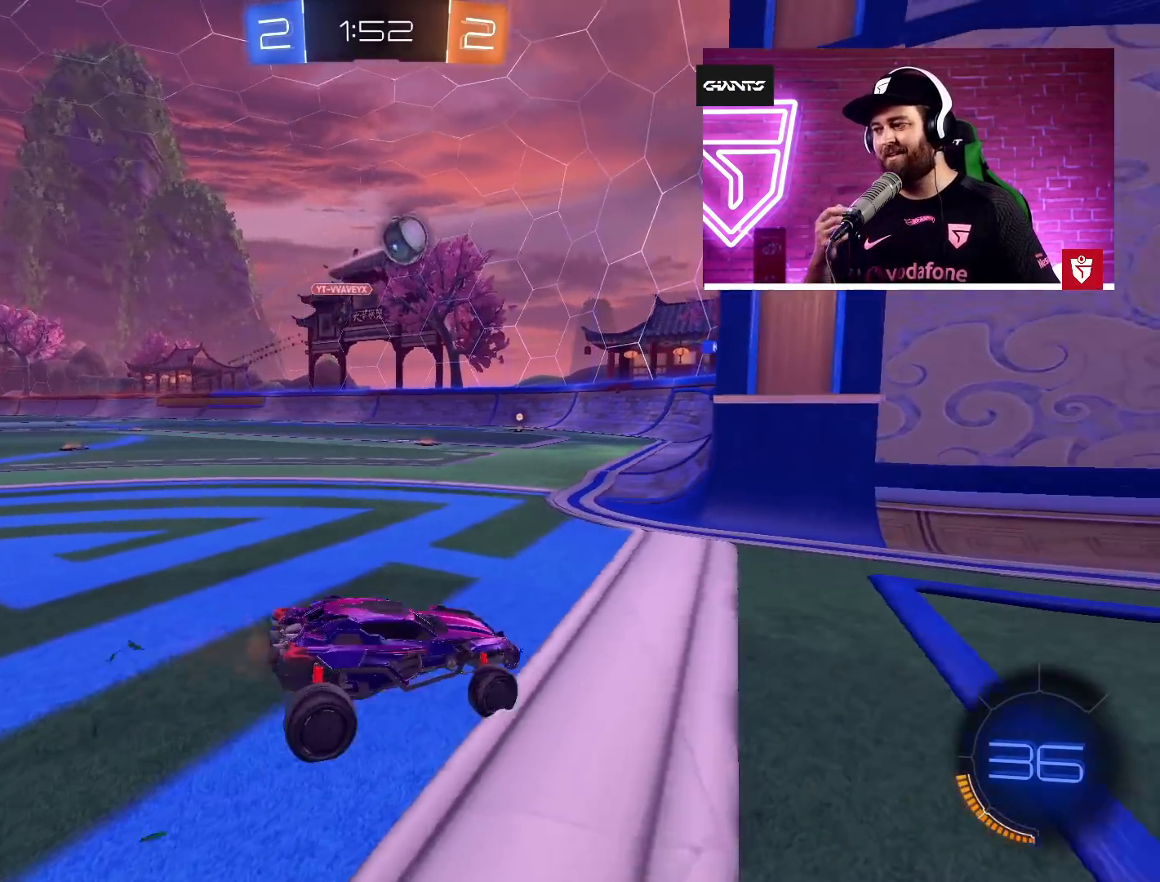
Gameplay with a controller (PlayStation layout); each line is a JSON object with the inputs held at the frame after it. "events" lists button and stick changes between this image and that frame as [ms after this image, input, new state], when the widget could be followed in between. Not read: right_stick.
{"buttons": ["R2"], "left_stick": "up-right", "events": [[33, "left_stick", "down-right"], [100, "L1", "down"], [117, "left_stick", "up-right"], [317, "L1", "up"]]}
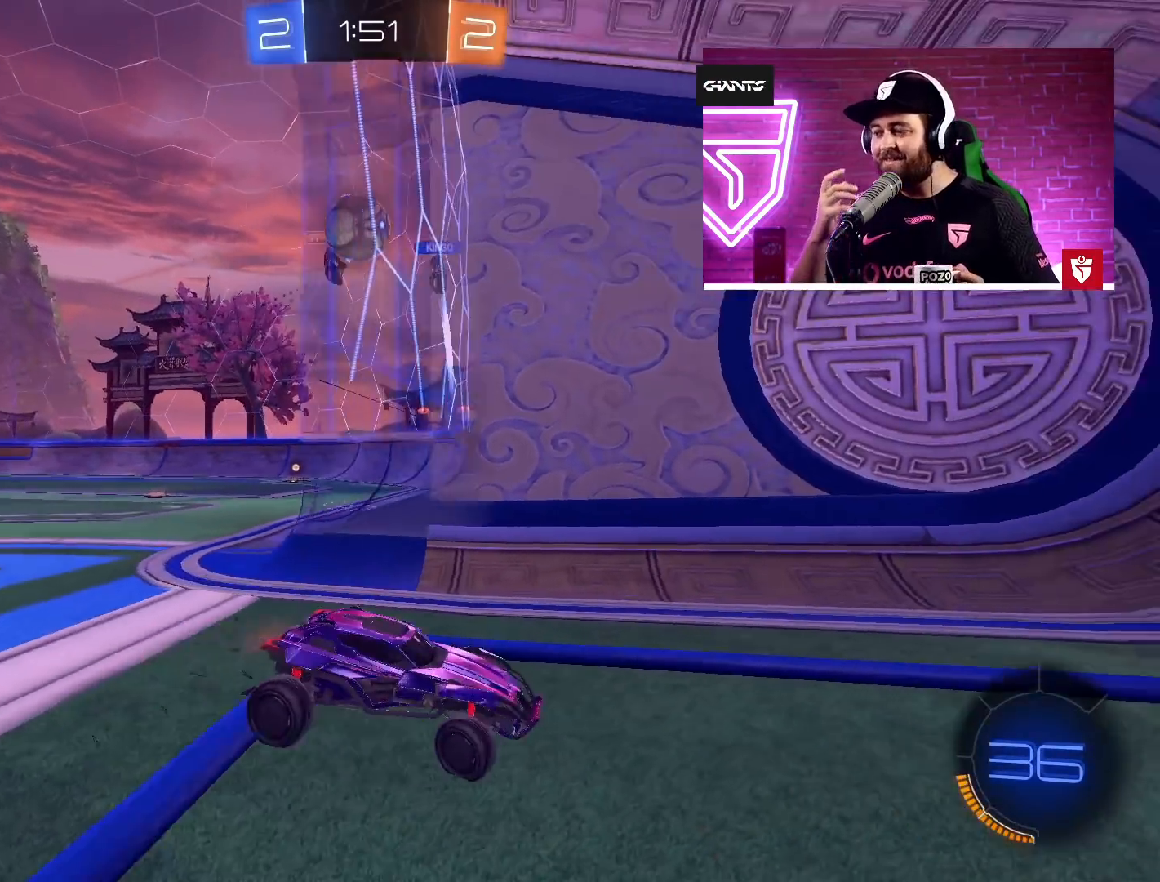
{"buttons": ["L1", "R2"], "left_stick": "up-right", "events": [[317, "L1", "down"]]}
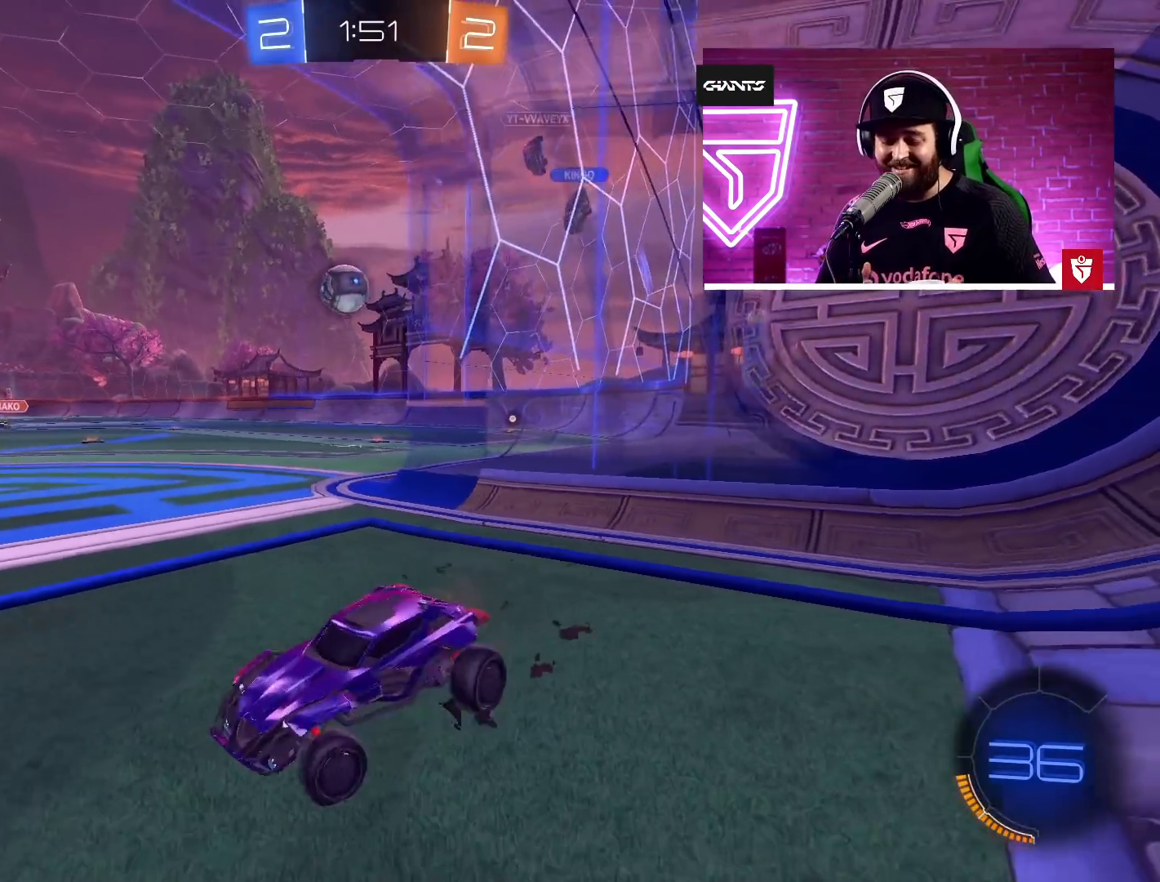
{"buttons": ["L2"], "left_stick": "up-right", "events": [[50, "L1", "up"], [450, "L2", "down"], [467, "R2", "up"]]}
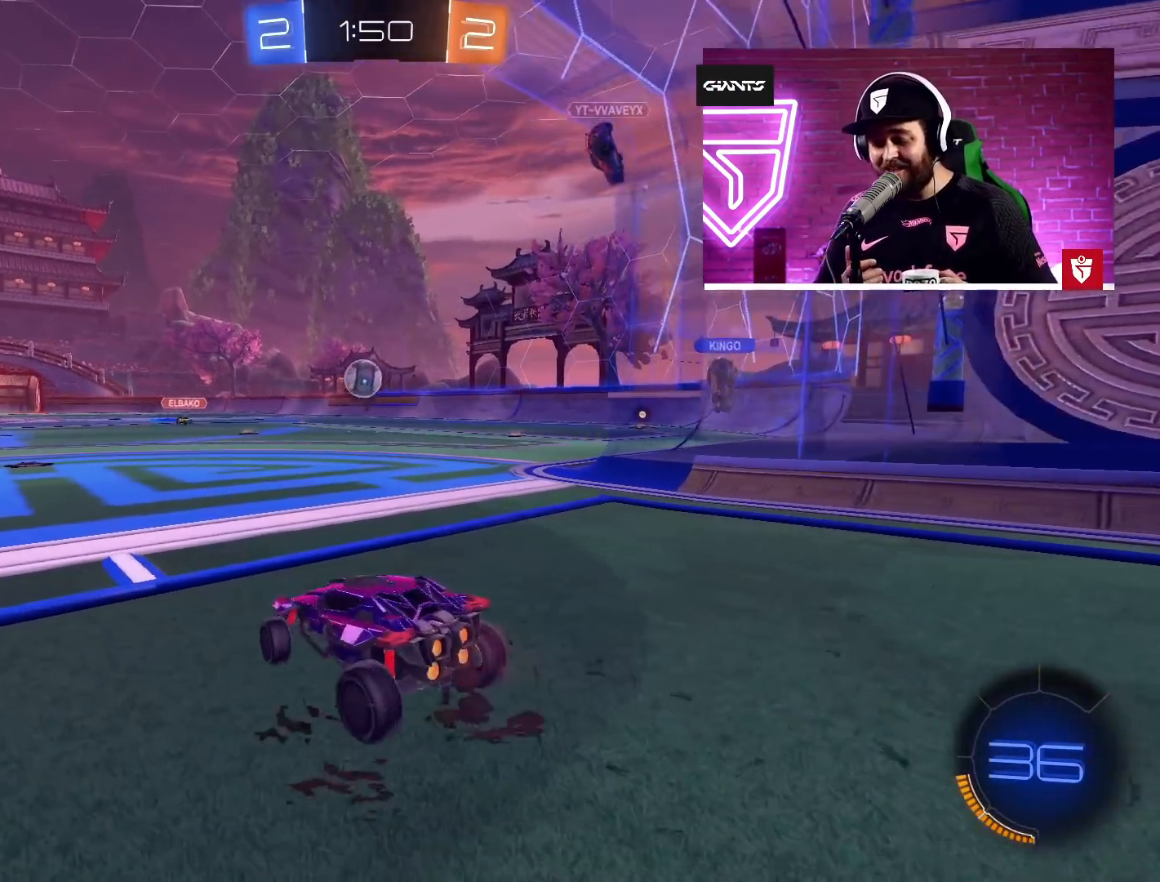
{"buttons": ["R2"], "left_stick": "center", "events": [[17, "left_stick", "center"], [117, "left_stick", "left"], [467, "R2", "down"], [500, "L2", "up"], [500, "left_stick", "center"]]}
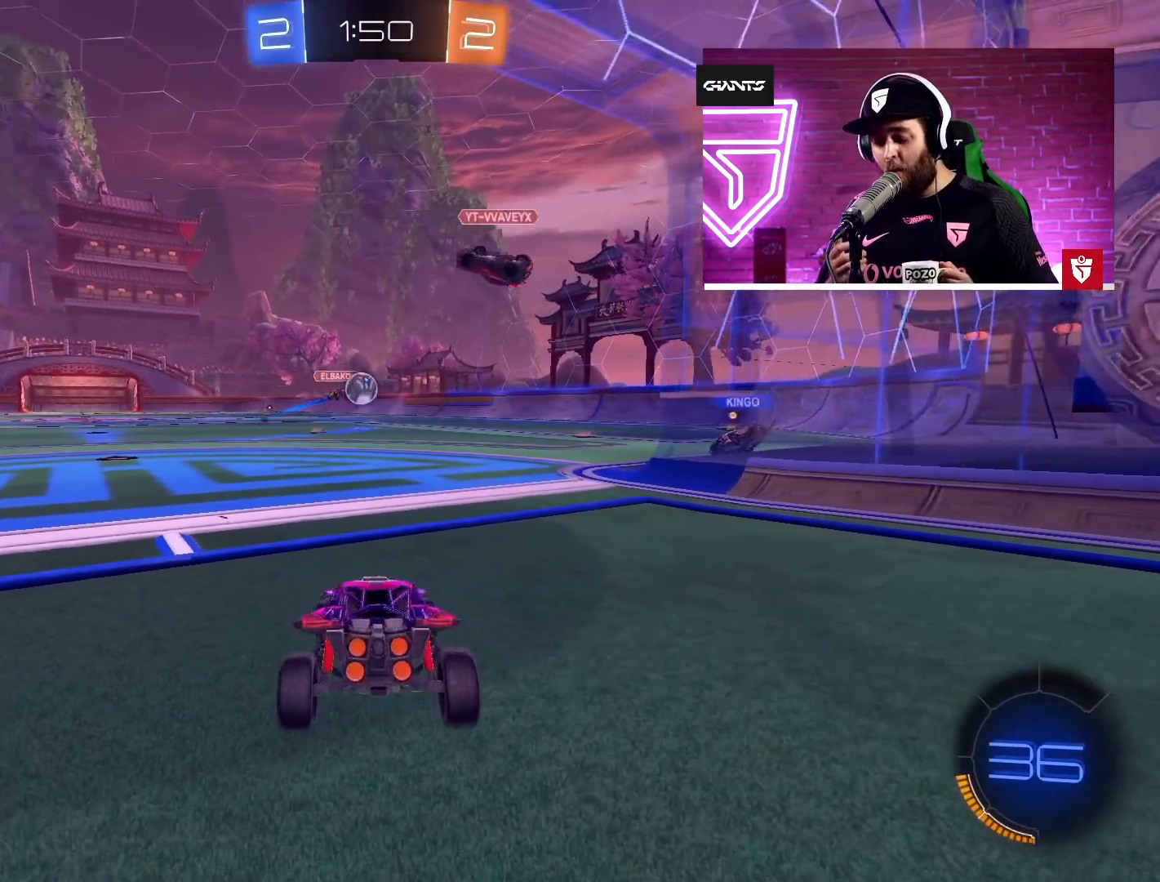
{"buttons": ["R2"], "left_stick": "left", "events": [[267, "left_stick", "left"]]}
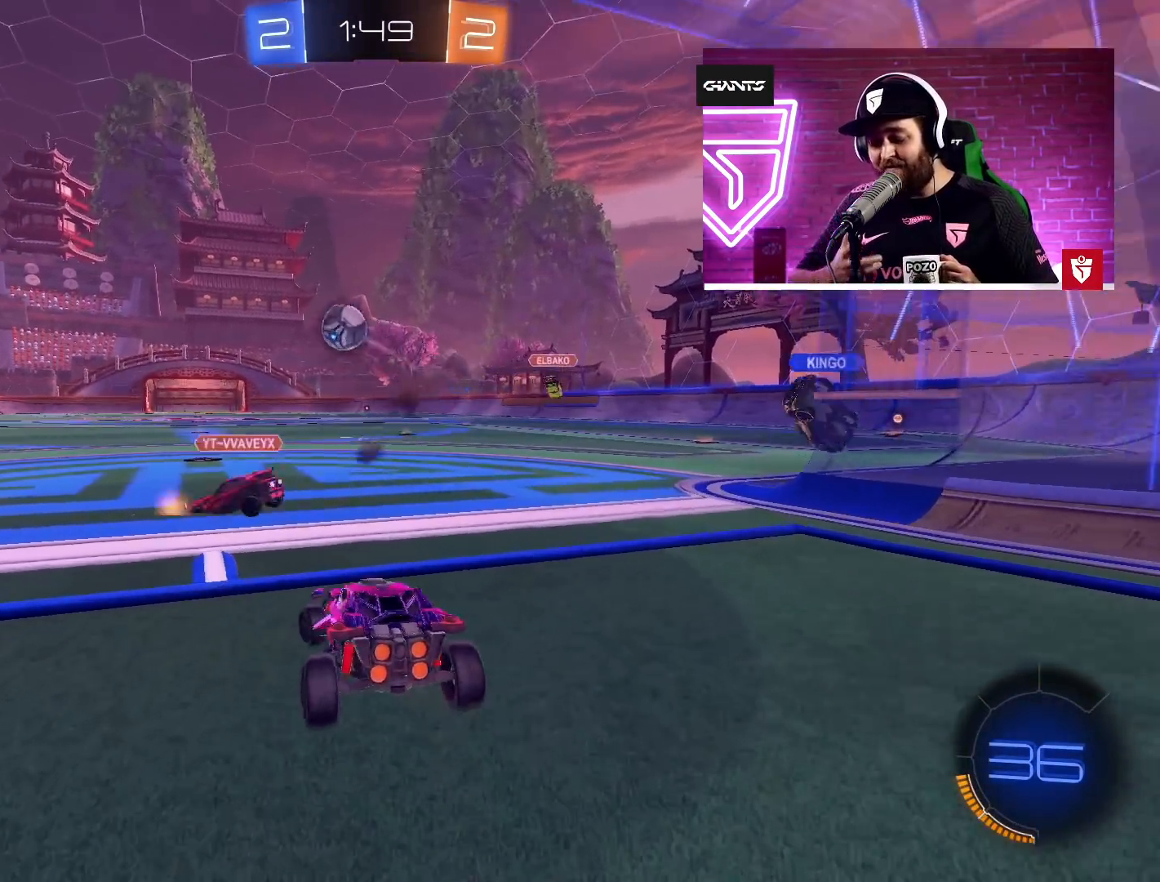
{"buttons": ["R2"], "left_stick": "left", "events": [[100, "L1", "down"], [250, "L1", "up"], [300, "TRIANGLE", "down"], [400, "TRIANGLE", "up"]]}
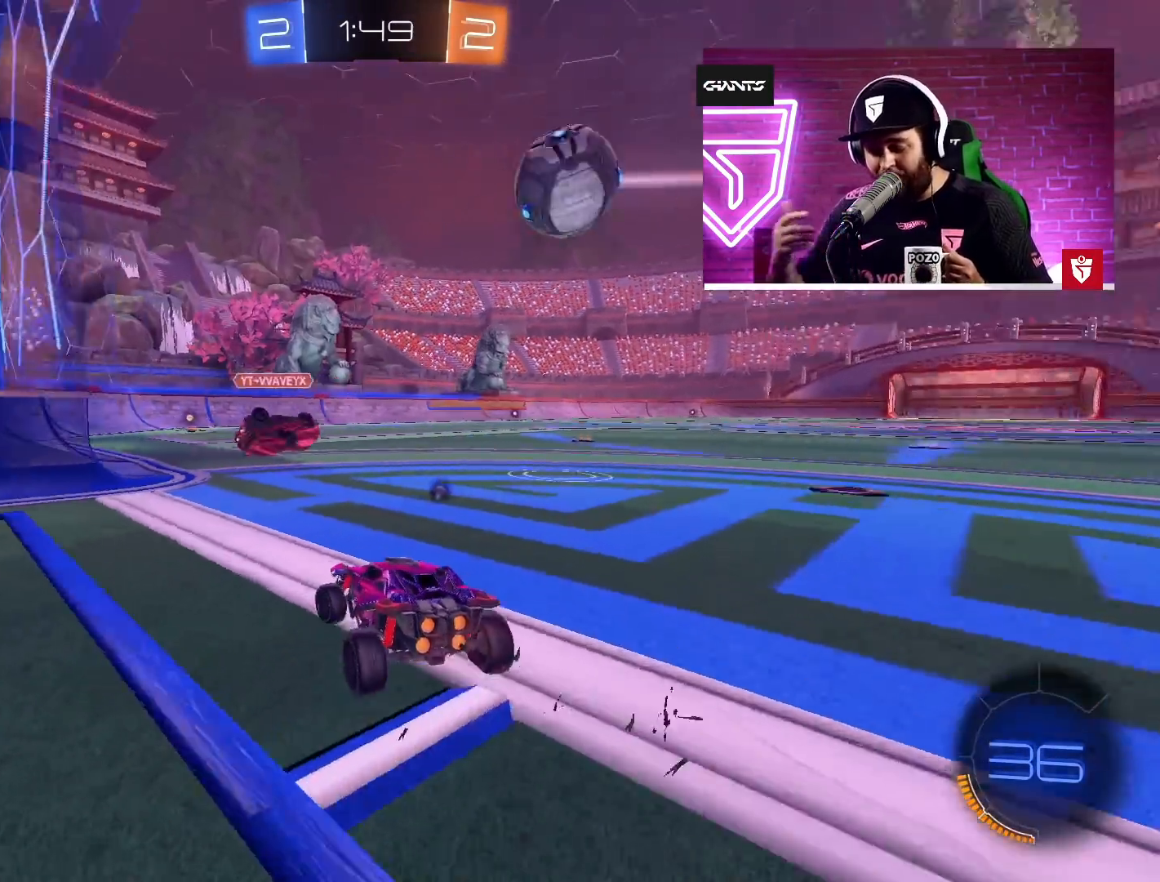
{"buttons": ["CROSS", "R2"], "left_stick": "right", "events": [[17, "left_stick", "center"], [450, "CROSS", "down"], [500, "left_stick", "right"]]}
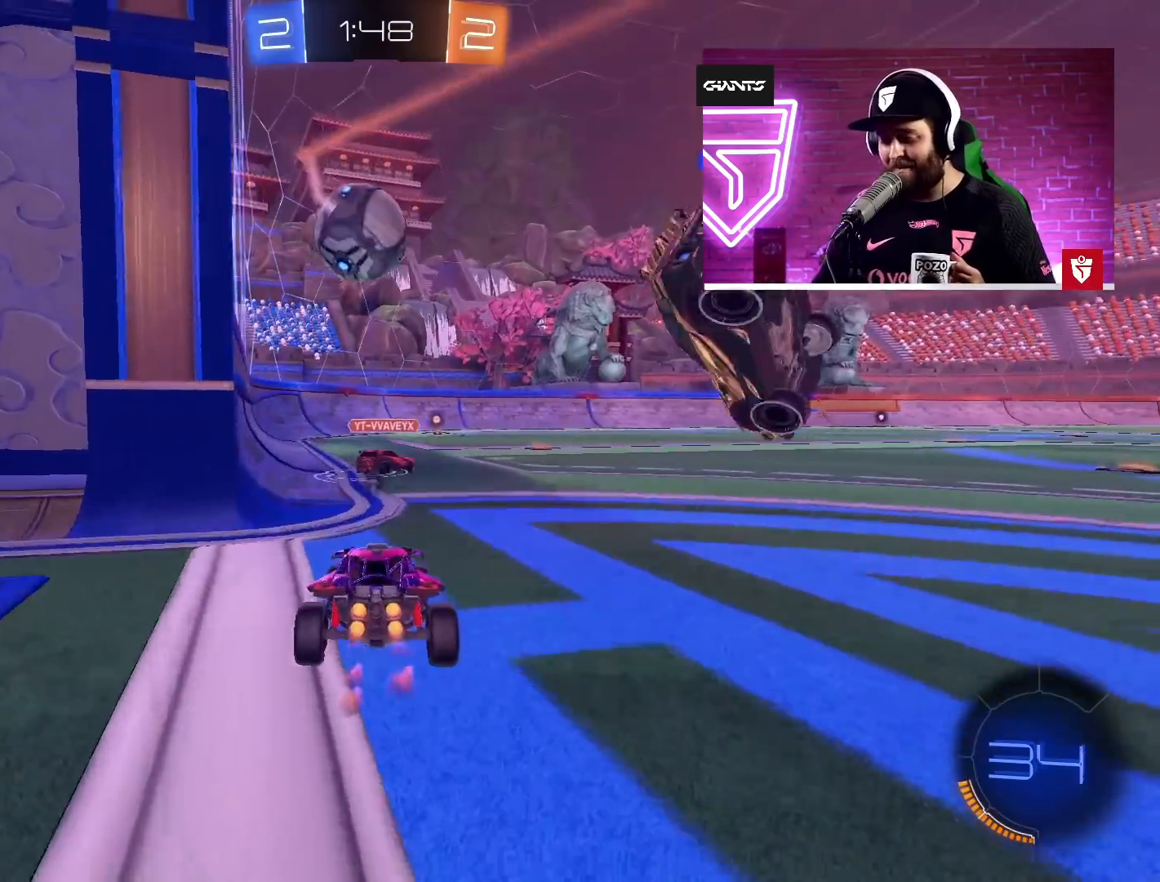
{"buttons": ["L2"], "left_stick": "right", "events": [[67, "left_stick", "center"], [267, "CROSS", "up"], [367, "R2", "up"], [450, "L2", "down"], [500, "left_stick", "right"]]}
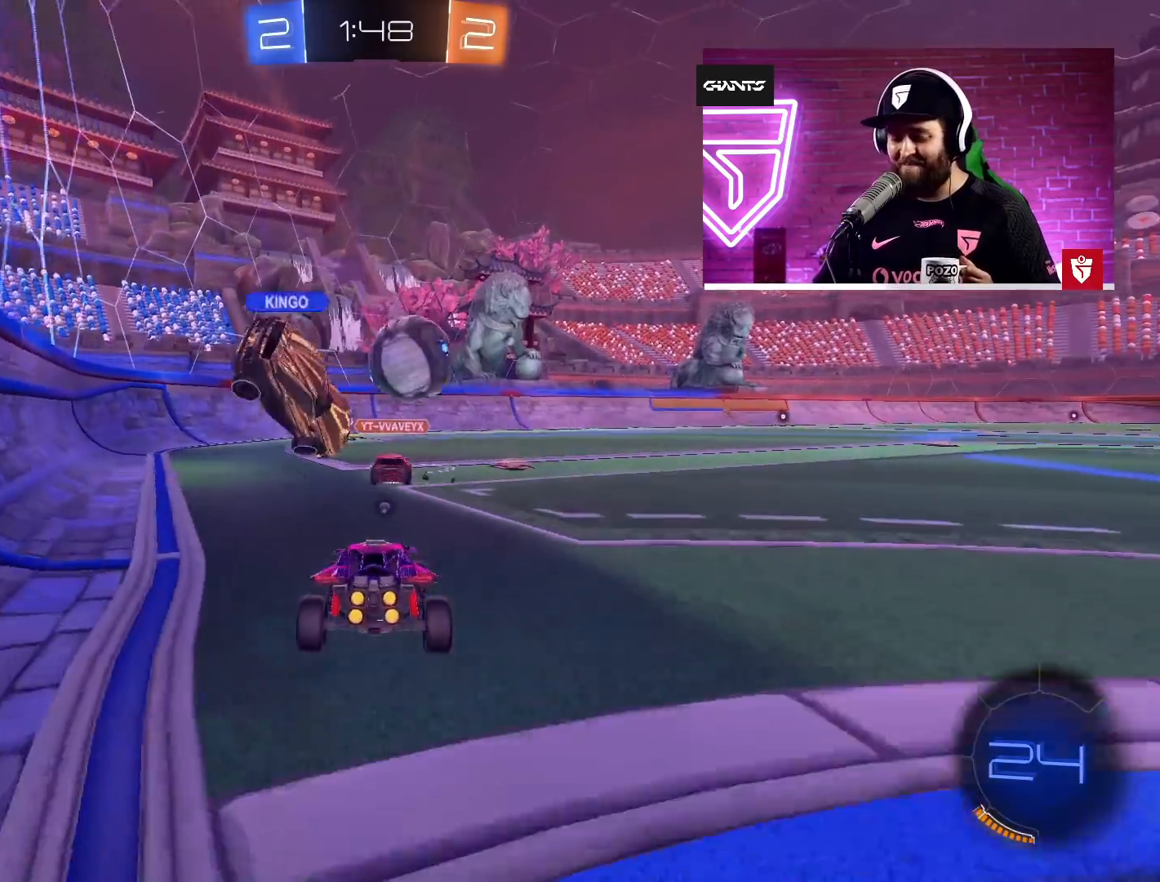
{"buttons": ["R2"], "left_stick": "center", "events": [[83, "L2", "up"], [100, "R2", "down"], [200, "TRIANGLE", "down"], [200, "left_stick", "center"], [317, "TRIANGLE", "up"]]}
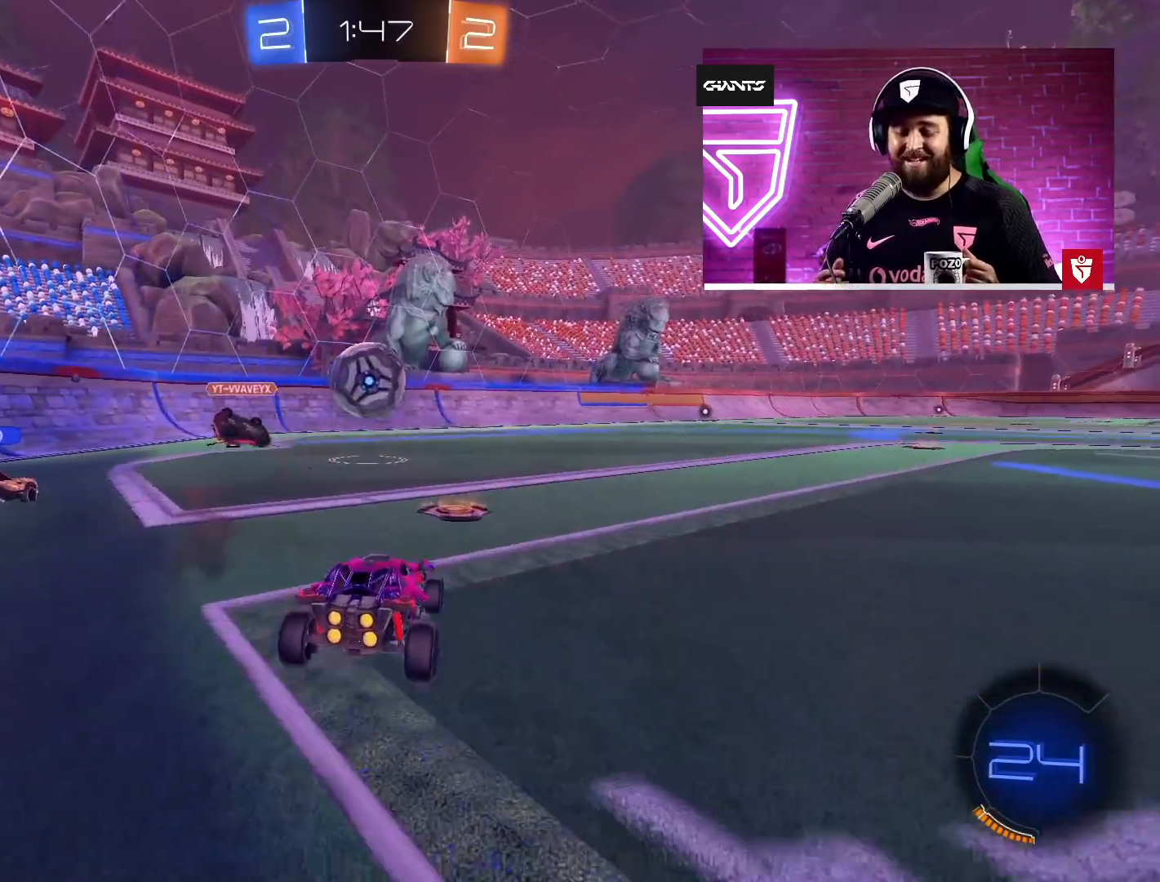
{"buttons": ["R2"], "left_stick": "center", "events": [[150, "left_stick", "right"], [450, "left_stick", "center"]]}
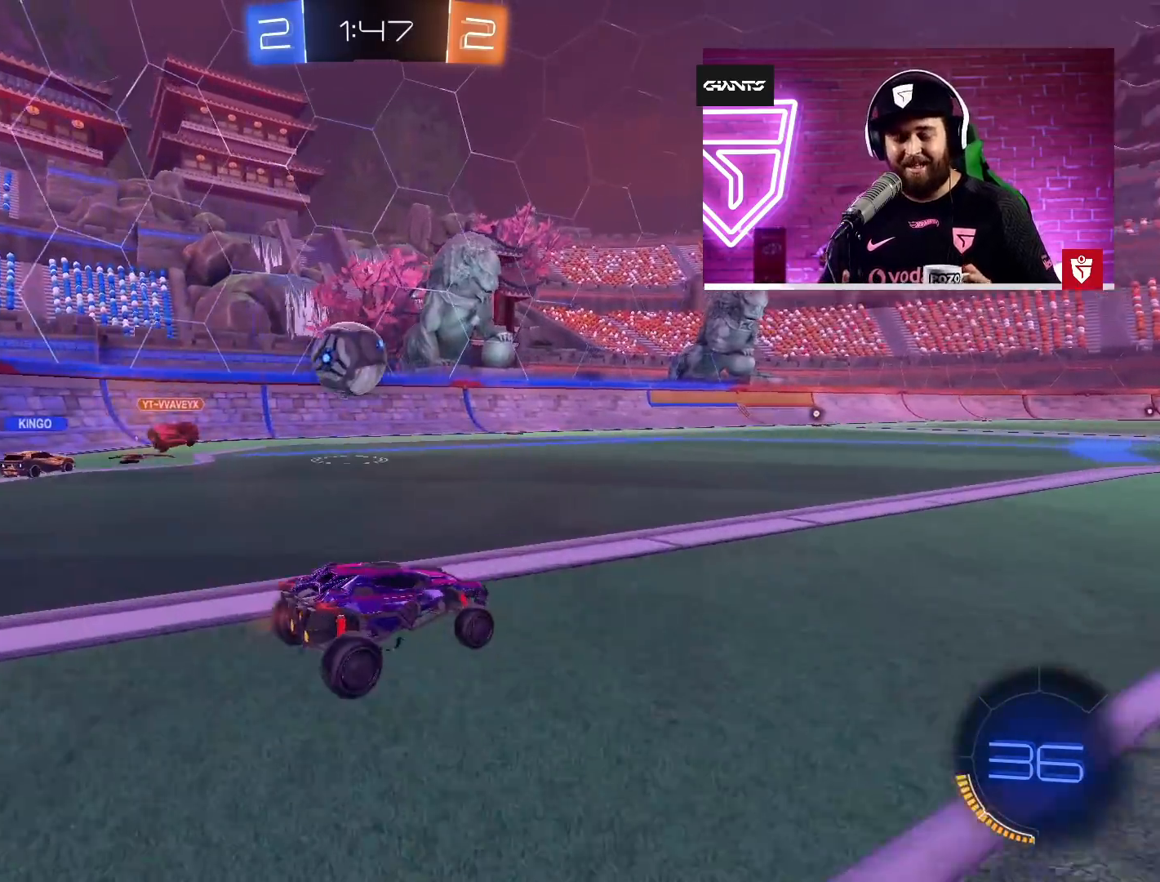
{"buttons": ["R2"], "left_stick": "center", "events": [[300, "left_stick", "right"], [417, "left_stick", "center"]]}
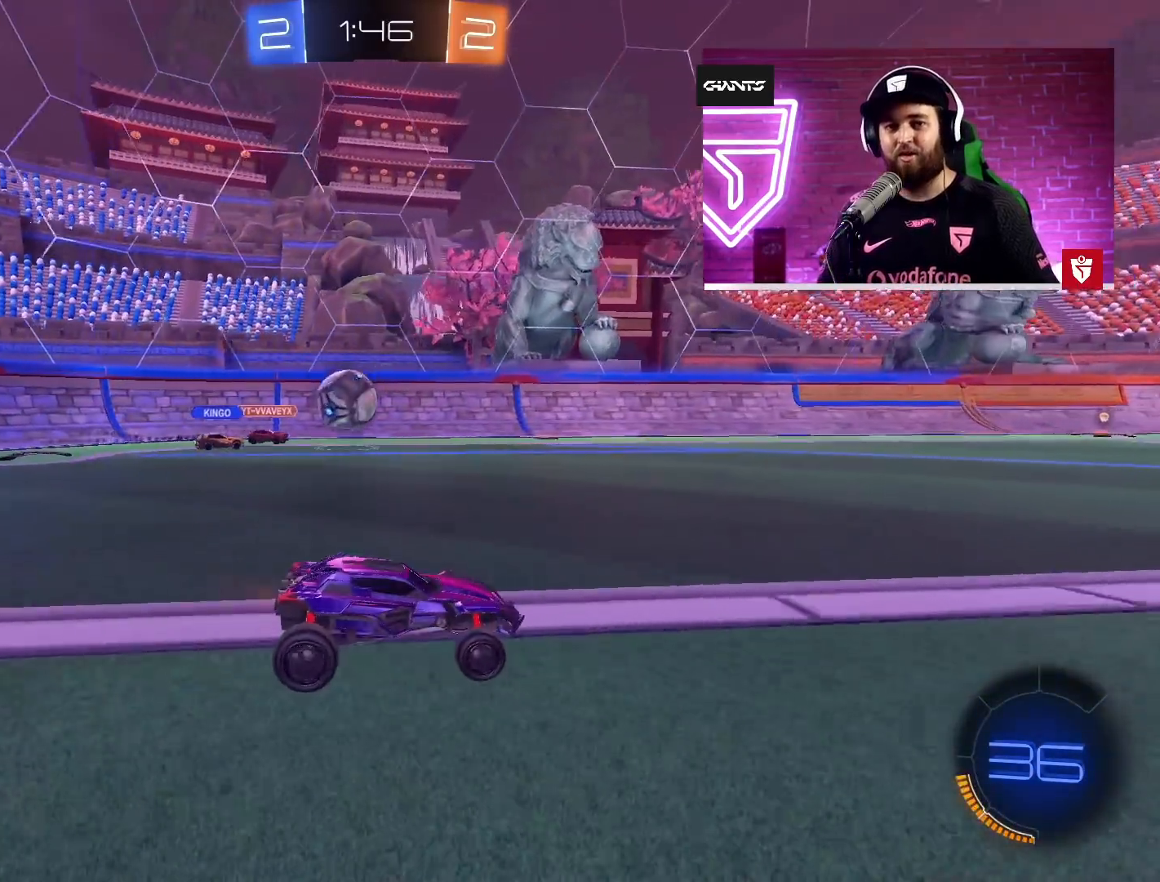
{"buttons": ["R2"], "left_stick": "center", "events": []}
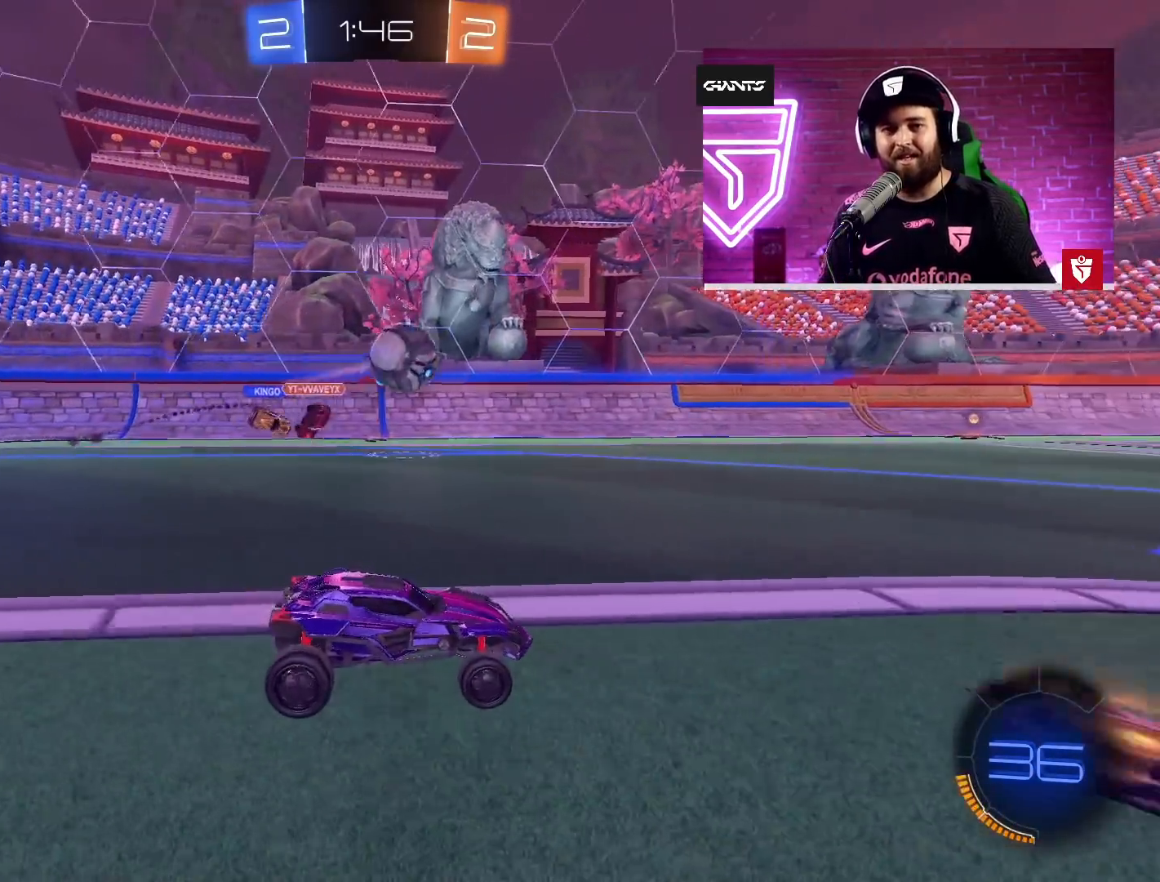
{"buttons": ["R2"], "left_stick": "right", "events": [[50, "left_stick", "right"]]}
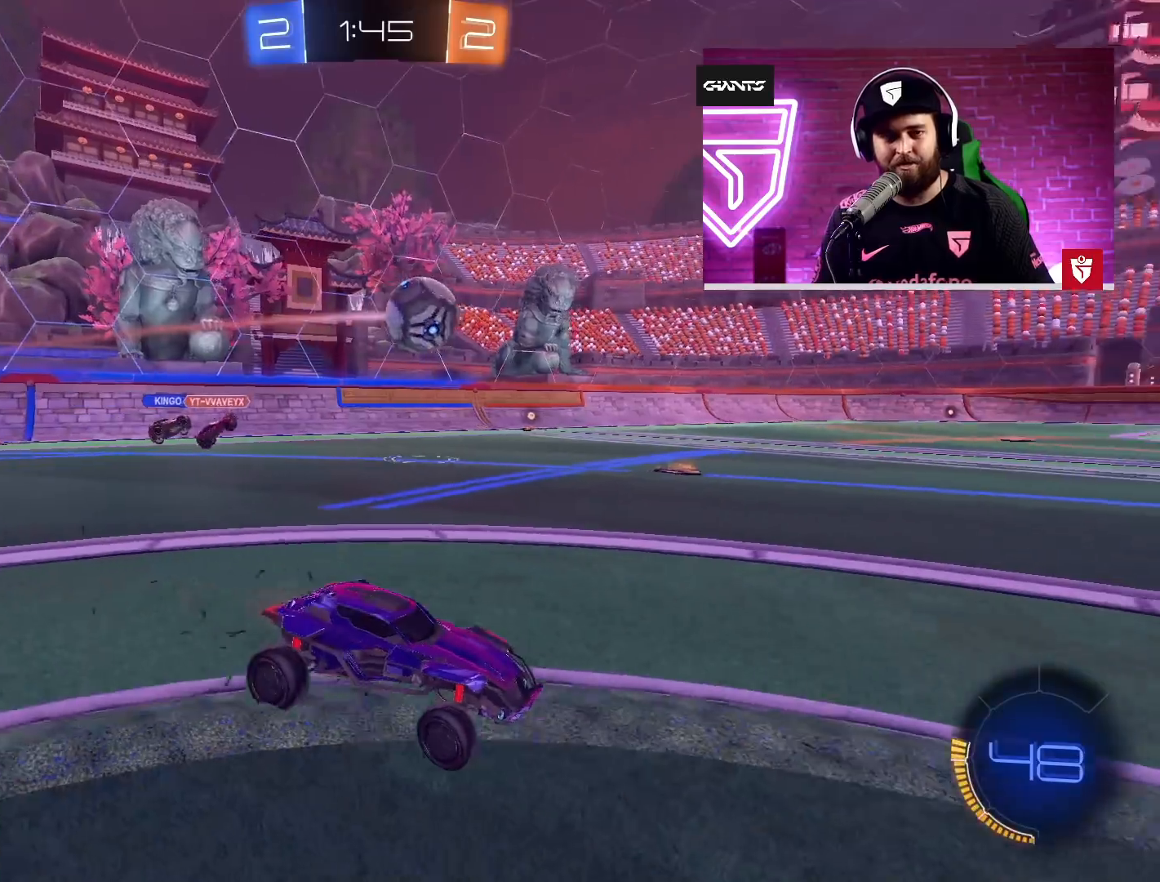
{"buttons": ["R2"], "left_stick": "center", "events": [[200, "left_stick", "center"]]}
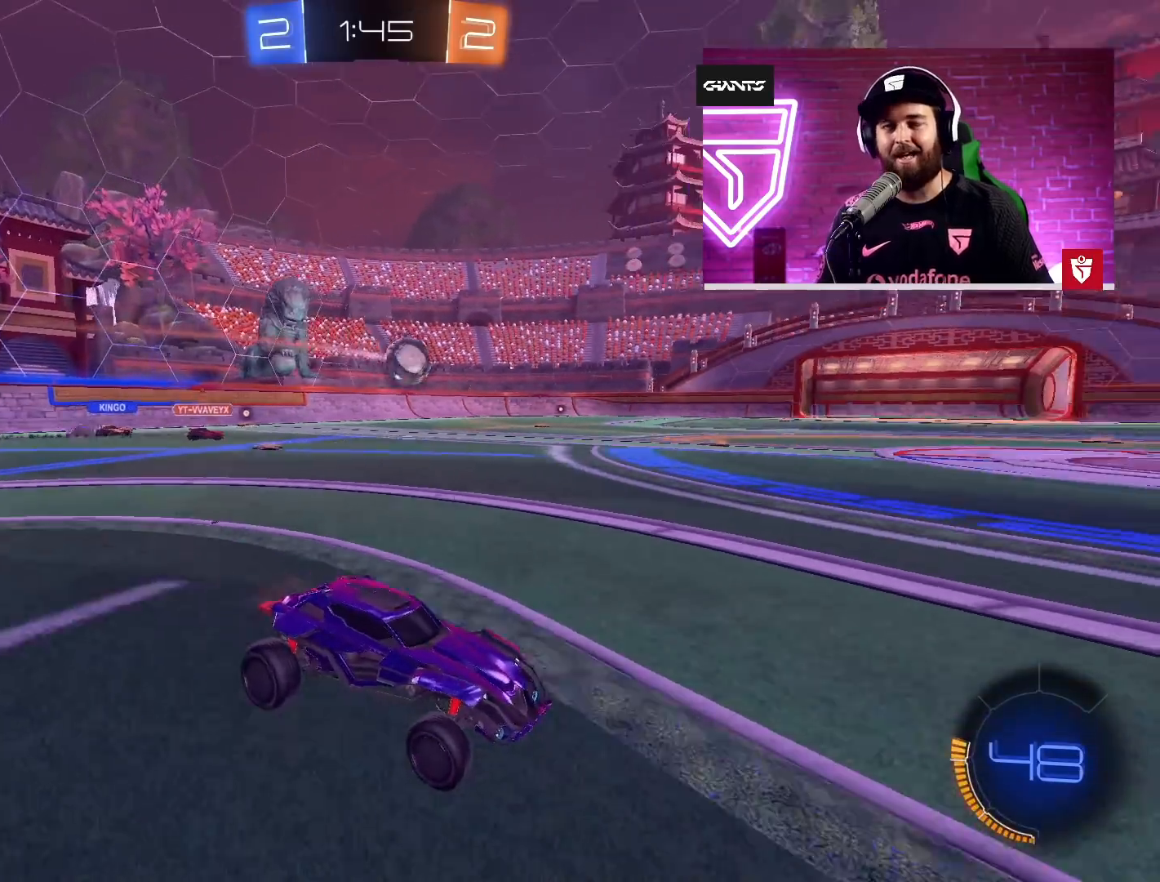
{"buttons": ["R2"], "left_stick": "left", "events": [[367, "left_stick", "left"]]}
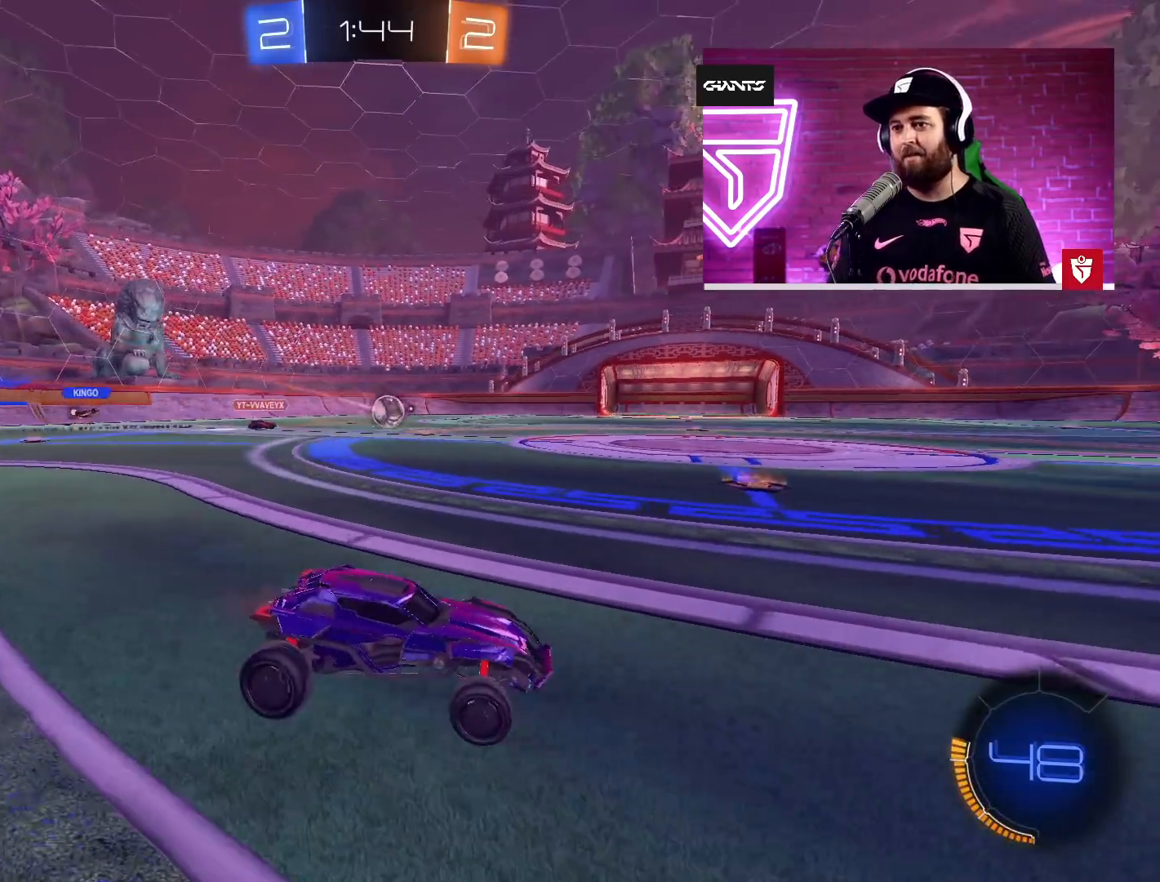
{"buttons": ["R2"], "left_stick": "center", "events": [[167, "left_stick", "center"], [250, "left_stick", "left"], [350, "left_stick", "center"]]}
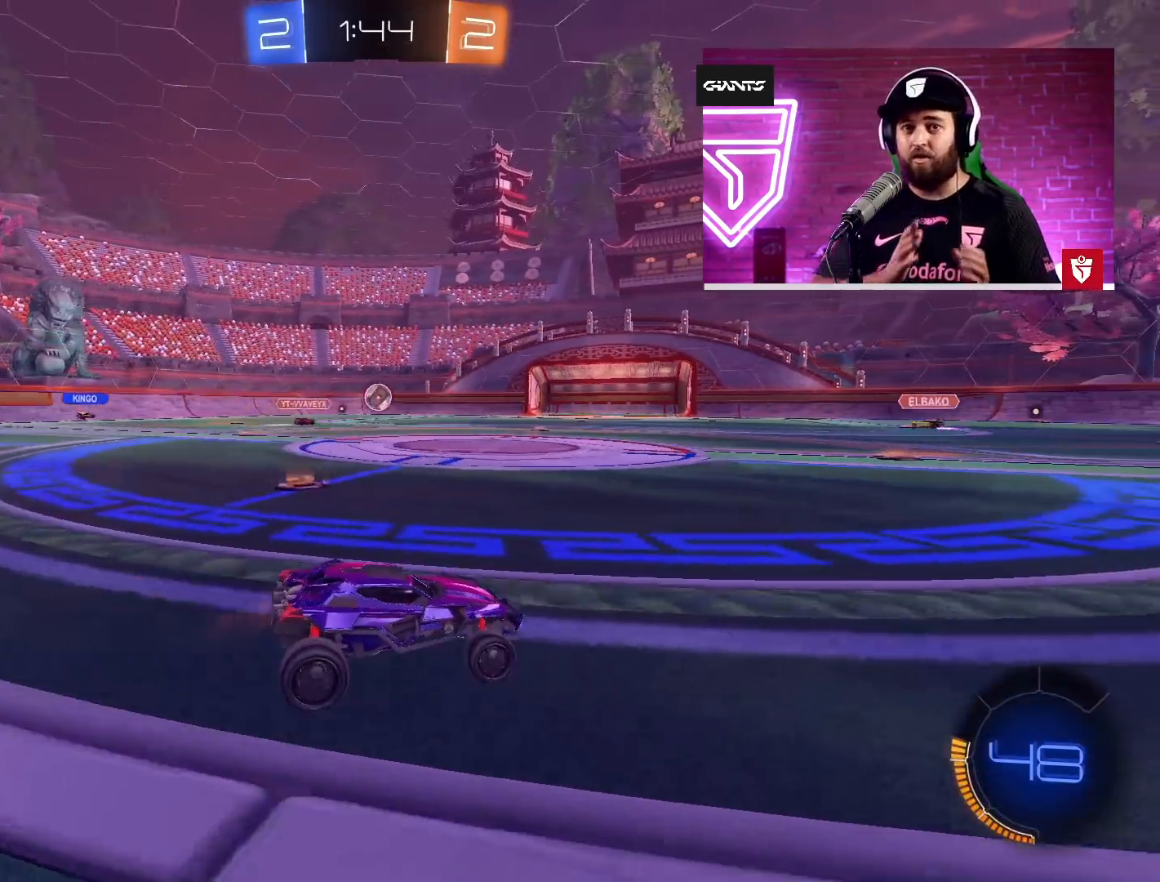
{"buttons": ["R2"], "left_stick": "left", "events": [[117, "left_stick", "left"], [217, "left_stick", "center"], [350, "left_stick", "left"]]}
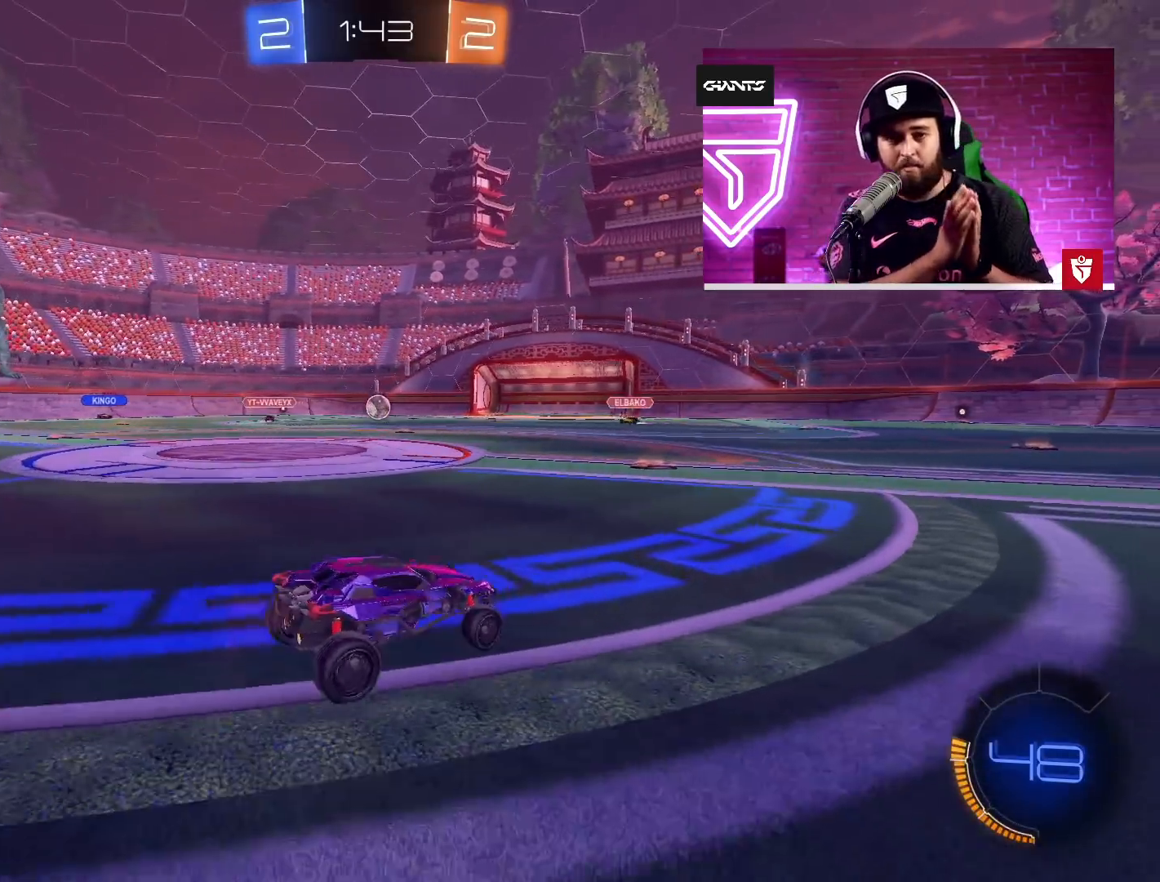
{"buttons": ["R2"], "left_stick": "left", "events": [[50, "left_stick", "center"], [200, "left_stick", "left"], [267, "L1", "down"], [367, "L1", "up"]]}
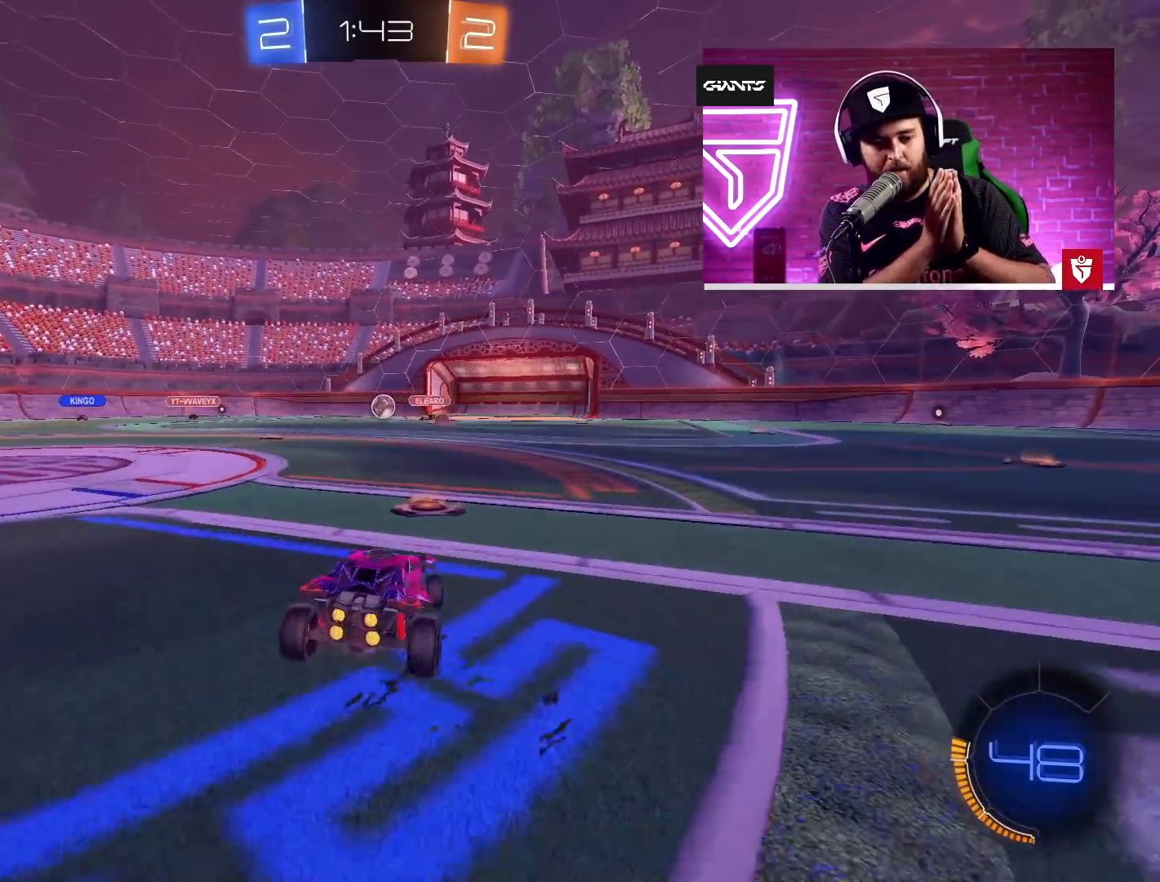
{"buttons": ["R2"], "left_stick": "left", "events": []}
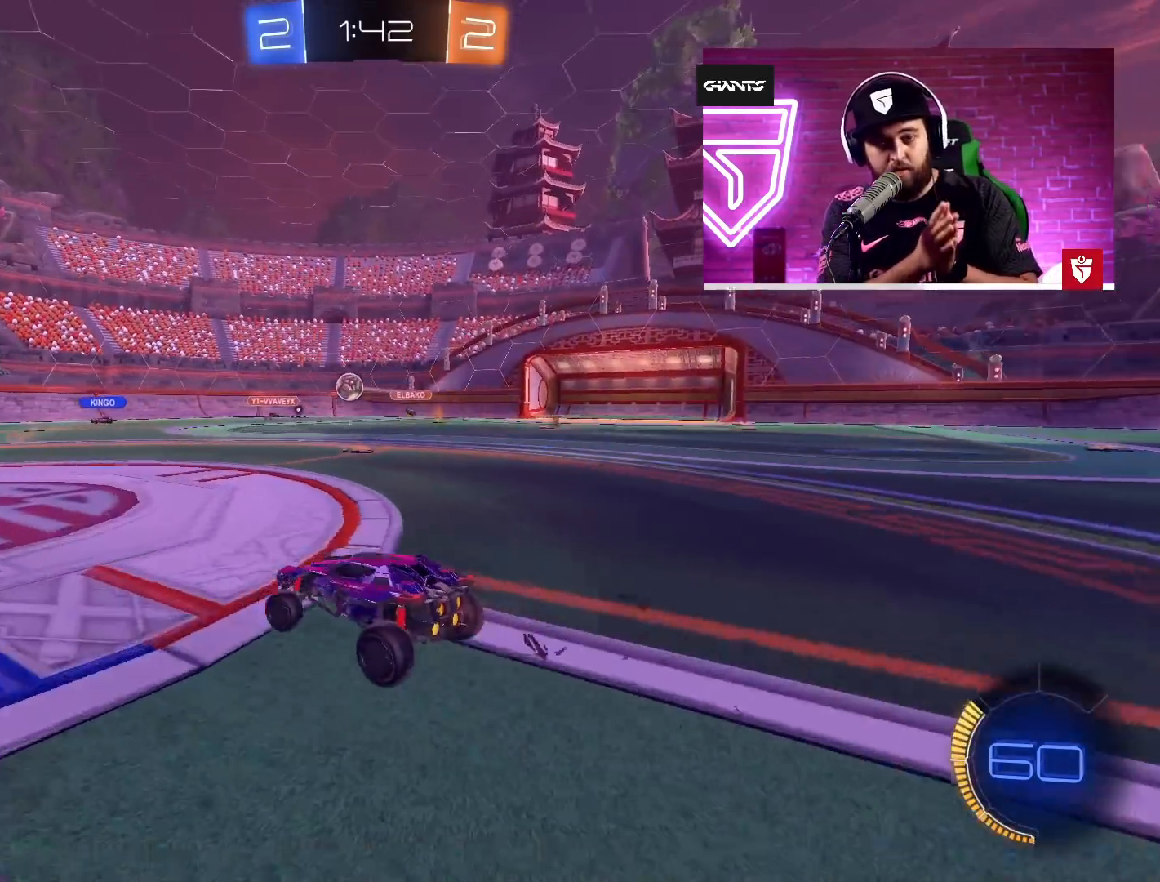
{"buttons": ["R2"], "left_stick": "center", "events": [[150, "left_stick", "center"]]}
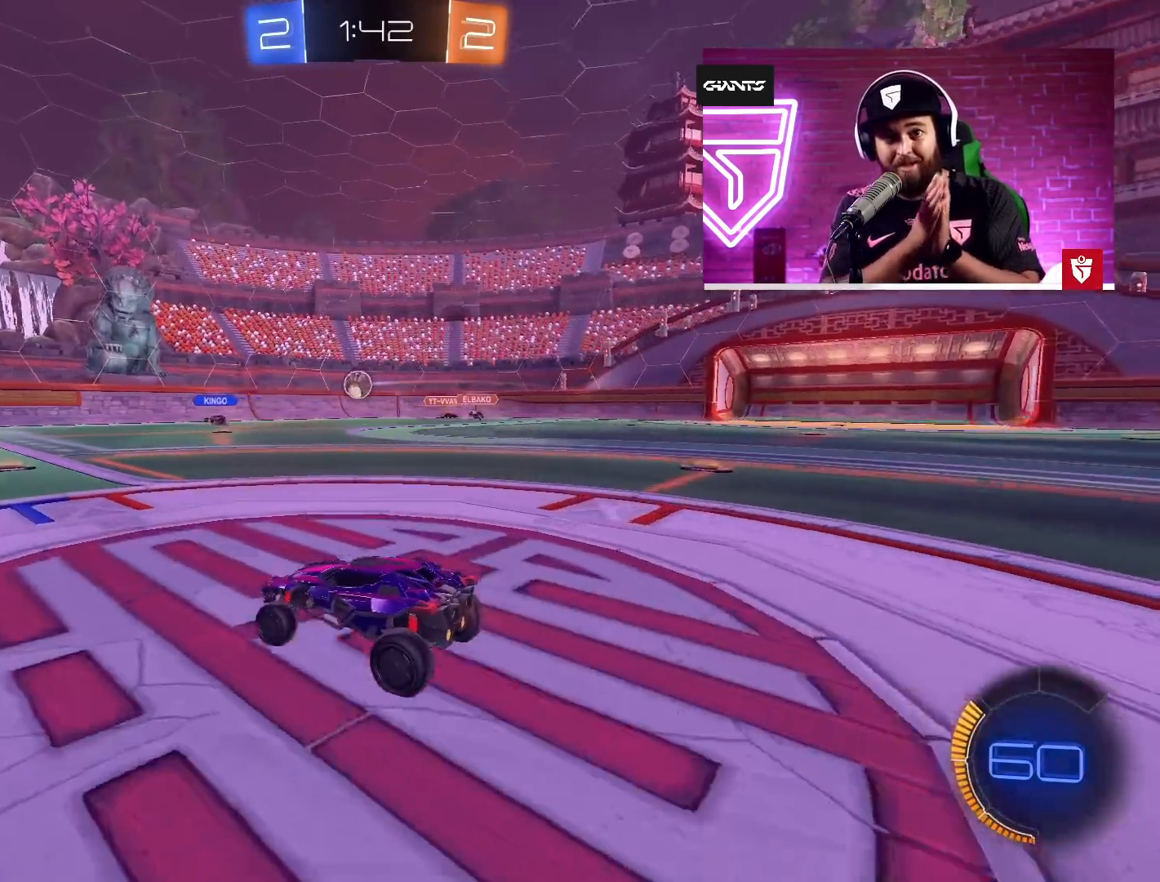
{"buttons": ["R2"], "left_stick": "right", "events": [[150, "left_stick", "right"]]}
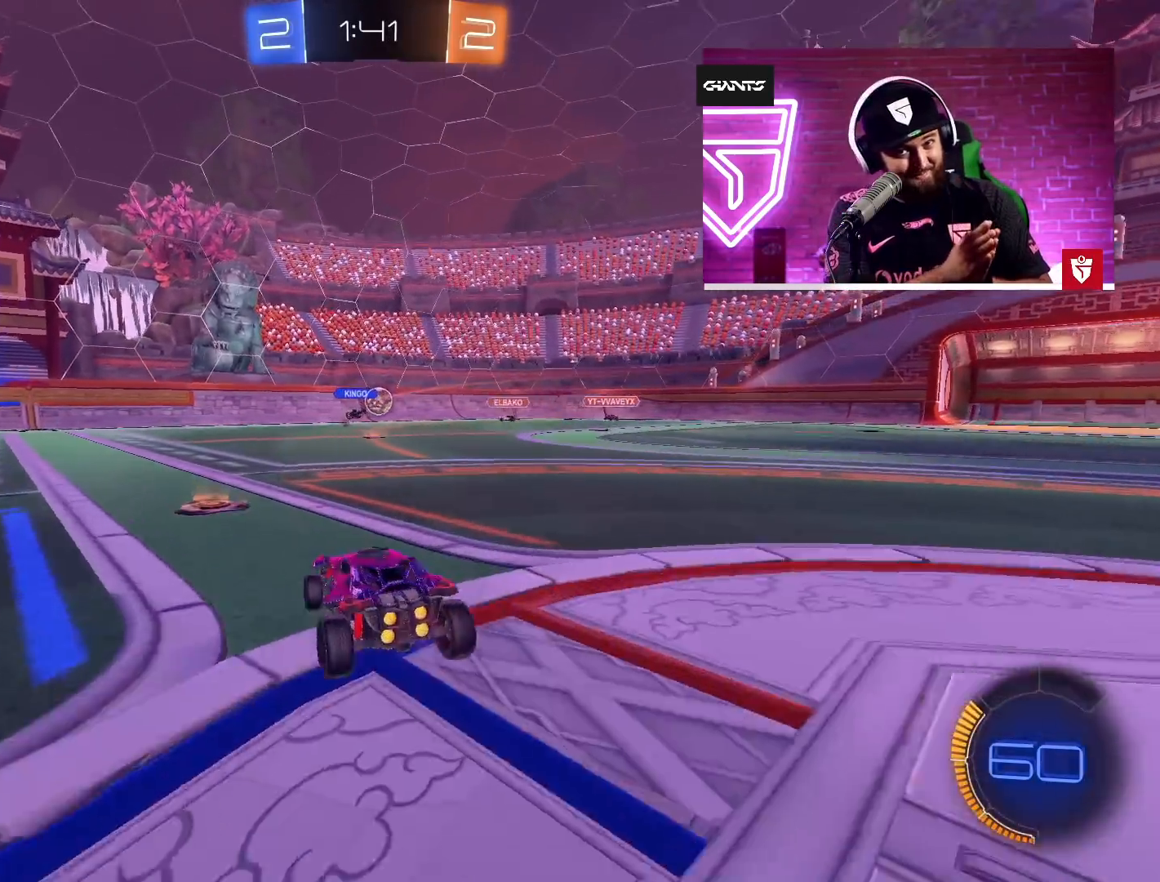
{"buttons": ["R2"], "left_stick": "left", "events": [[167, "left_stick", "left"]]}
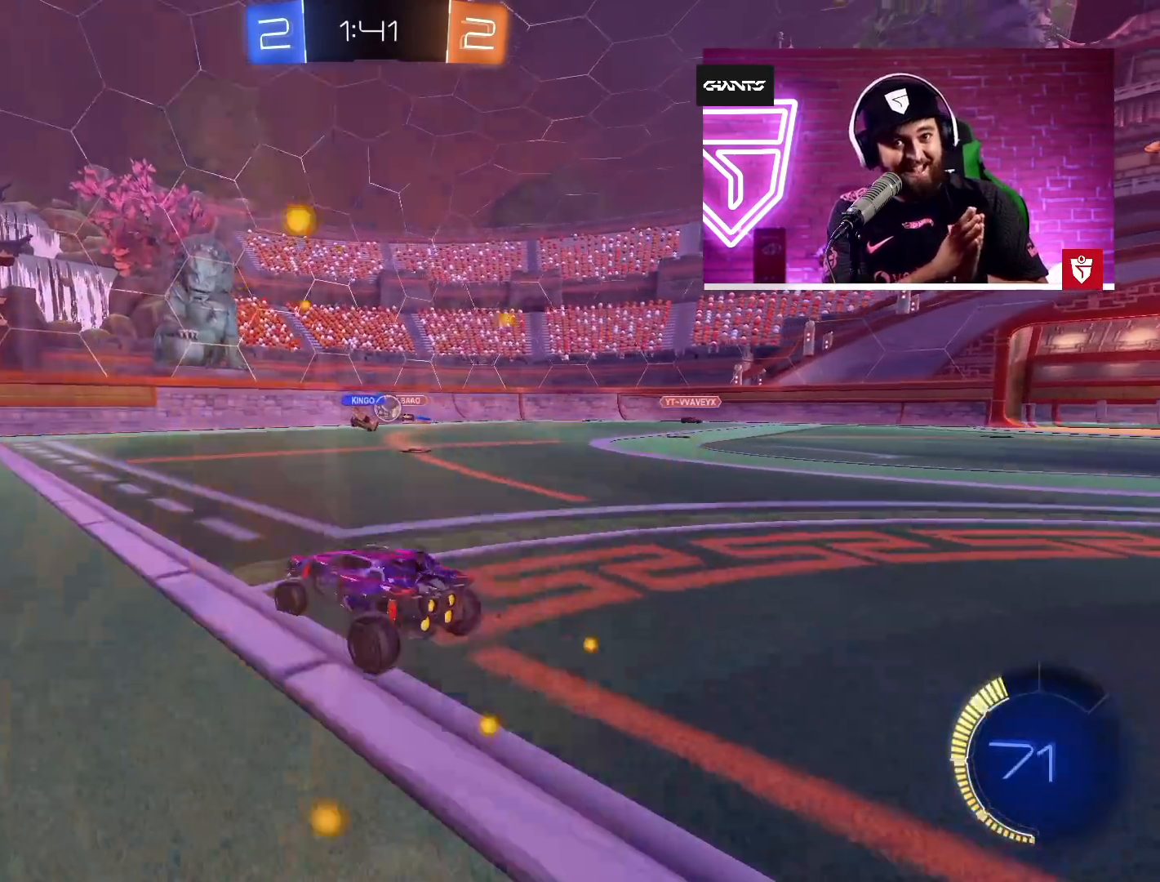
{"buttons": ["R2"], "left_stick": "left", "events": []}
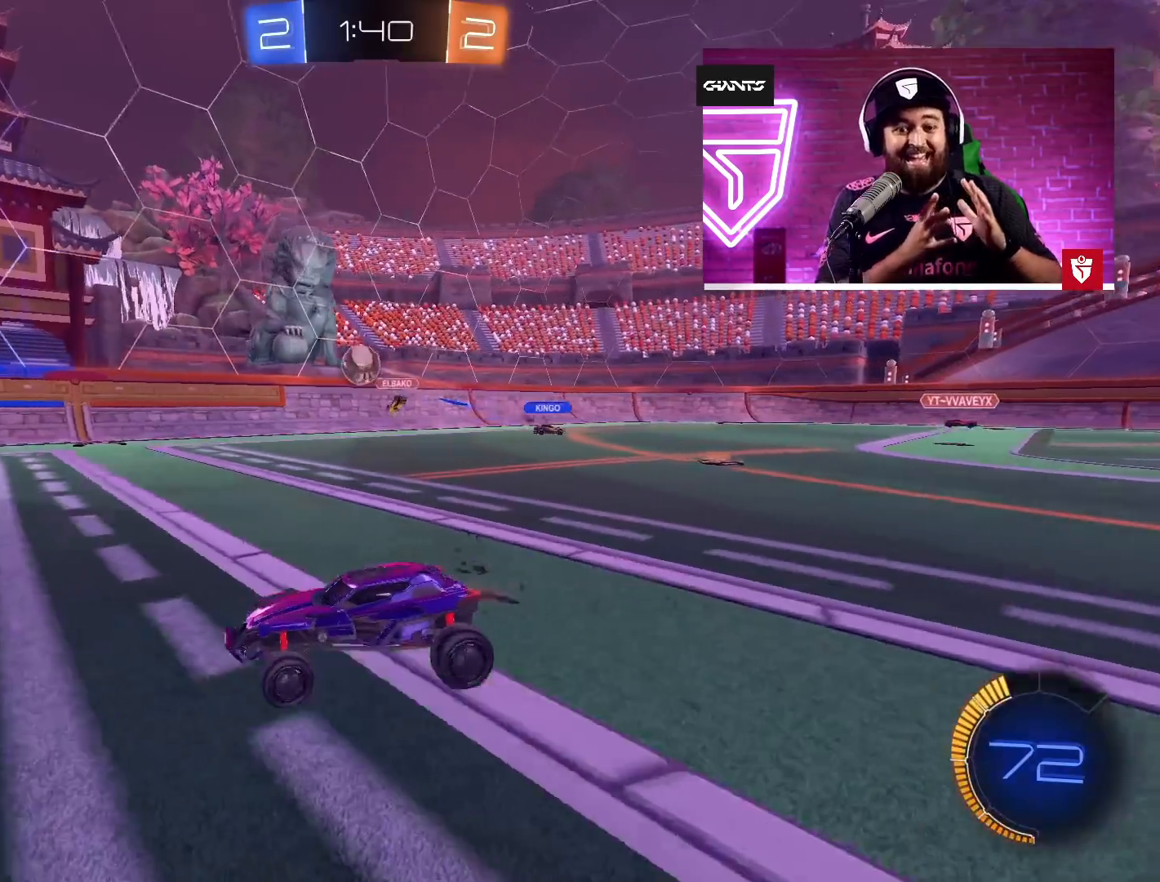
{"buttons": ["CROSS", "R2"], "left_stick": "center", "events": [[50, "CROSS", "down"], [50, "left_stick", "center"], [150, "left_stick", "up-right"], [167, "CROSS", "up"], [200, "left_stick", "center"], [250, "CROSS", "down"]]}
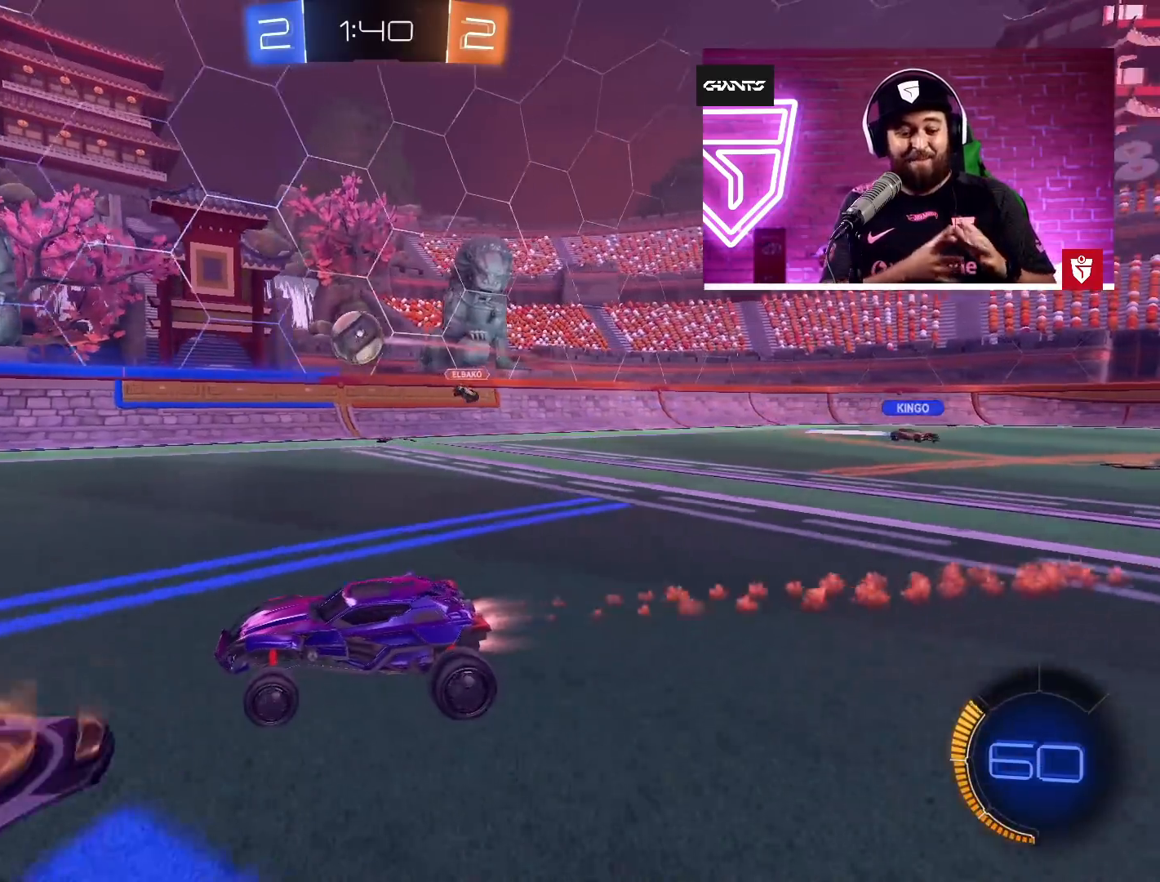
{"buttons": ["R2"], "left_stick": "center", "events": [[100, "left_stick", "left"], [267, "CROSS", "up"], [450, "left_stick", "center"]]}
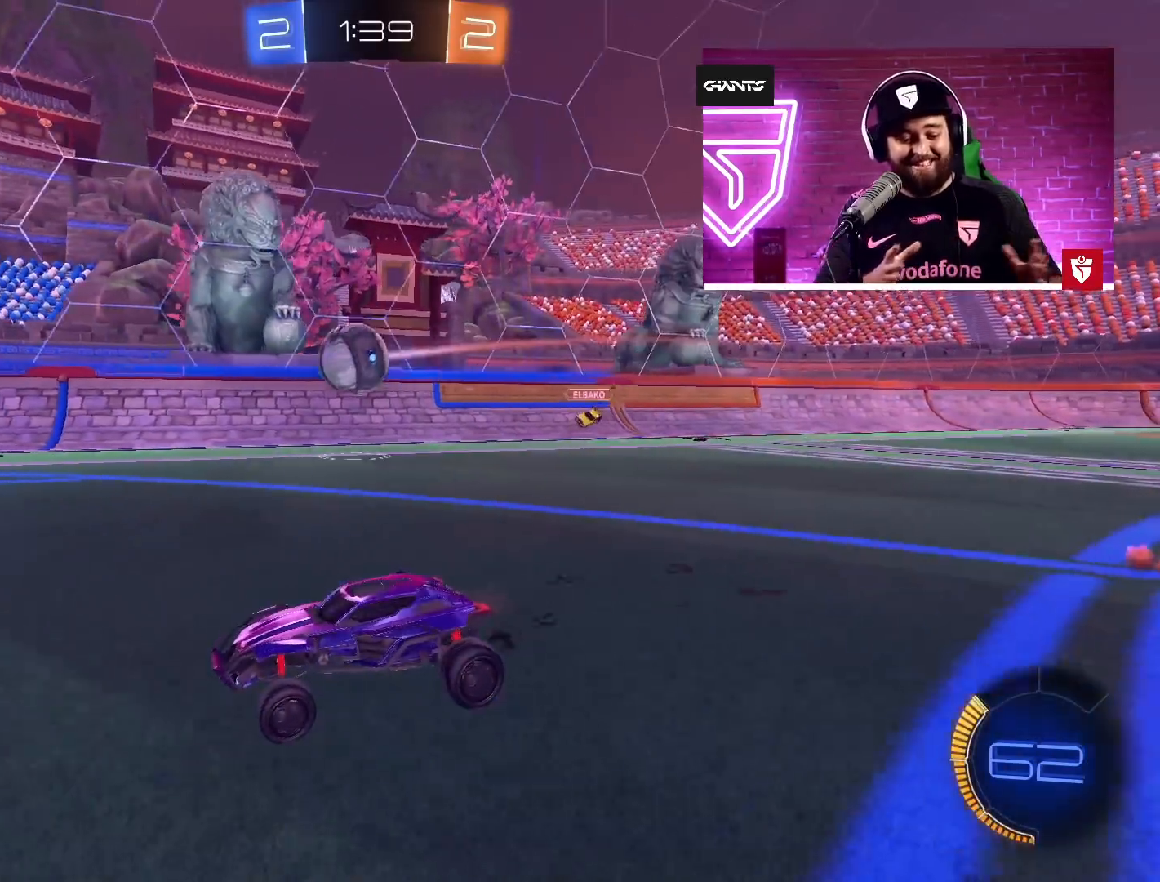
{"buttons": ["R2"], "left_stick": "center", "events": []}
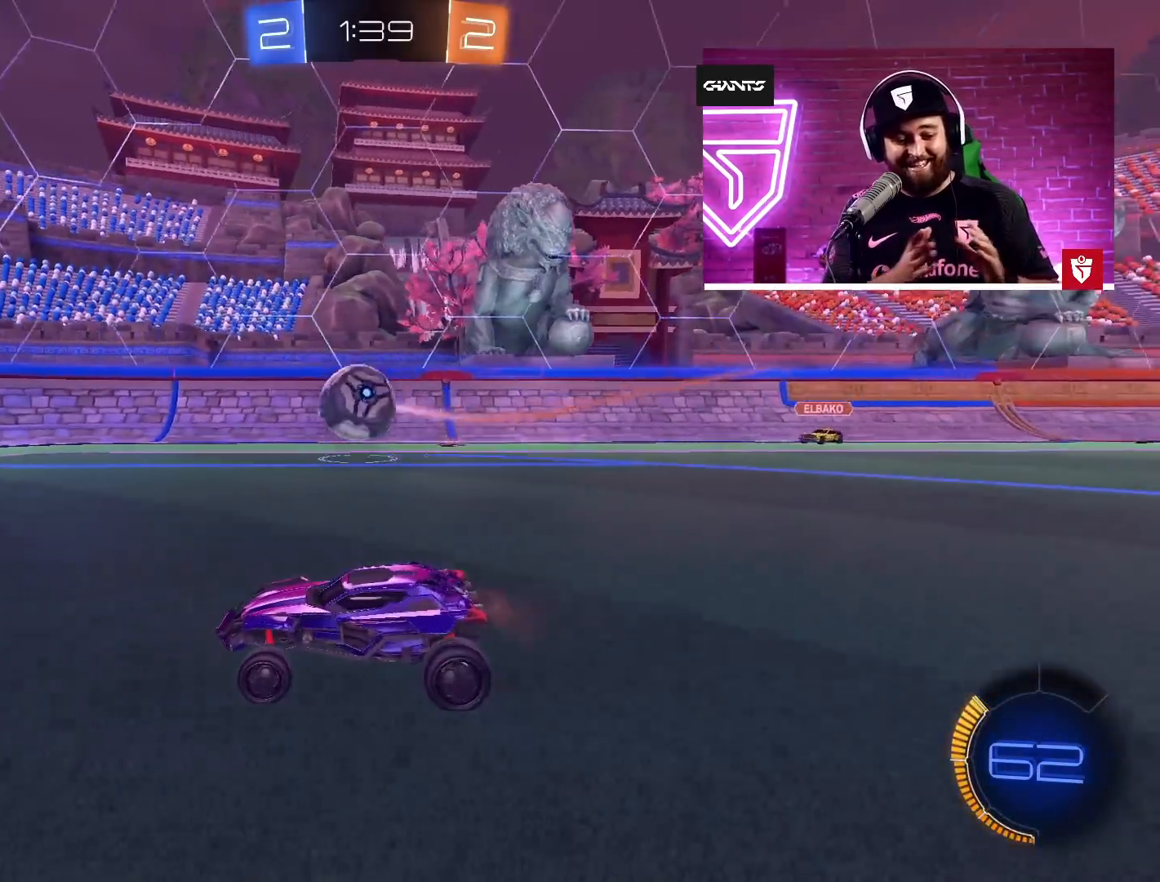
{"buttons": ["R2"], "left_stick": "center", "events": [[217, "left_stick", "left"], [367, "left_stick", "center"]]}
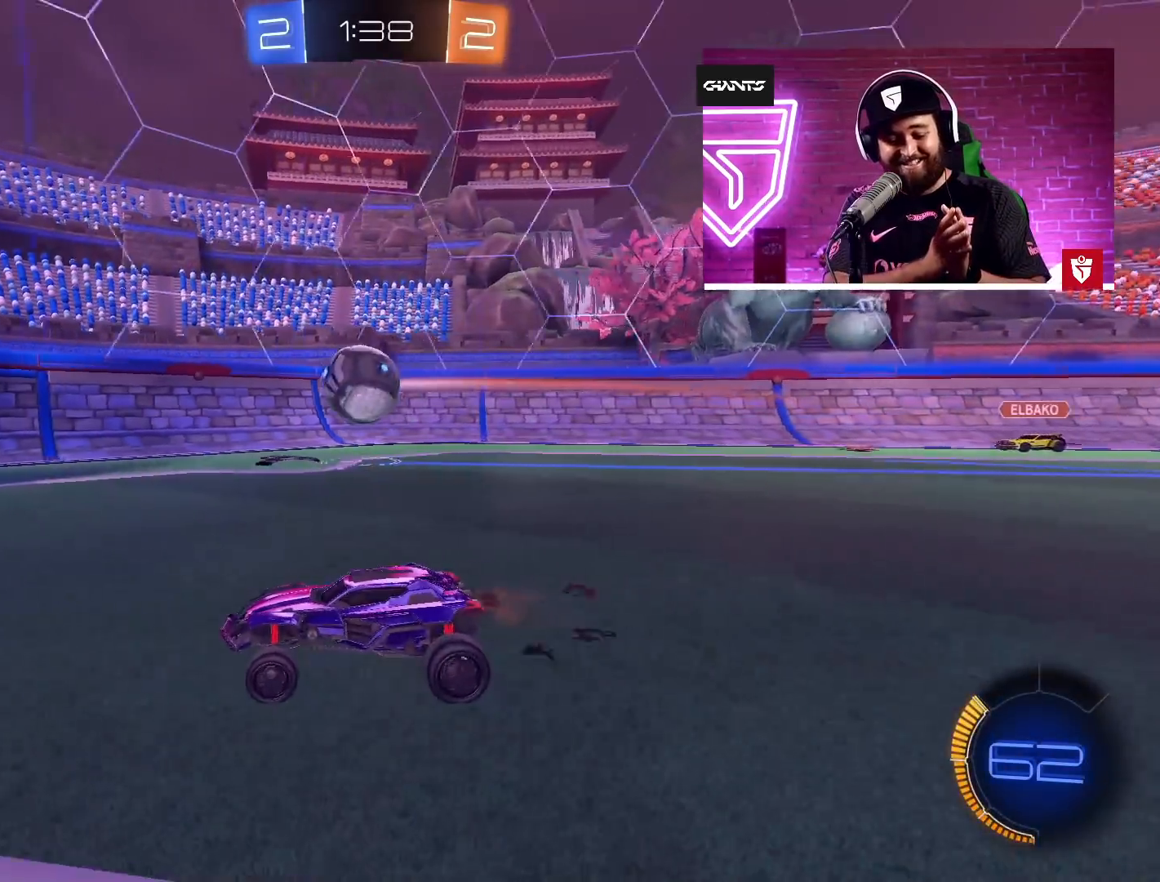
{"buttons": ["R2"], "left_stick": "center", "events": [[100, "left_stick", "left"], [250, "left_stick", "center"]]}
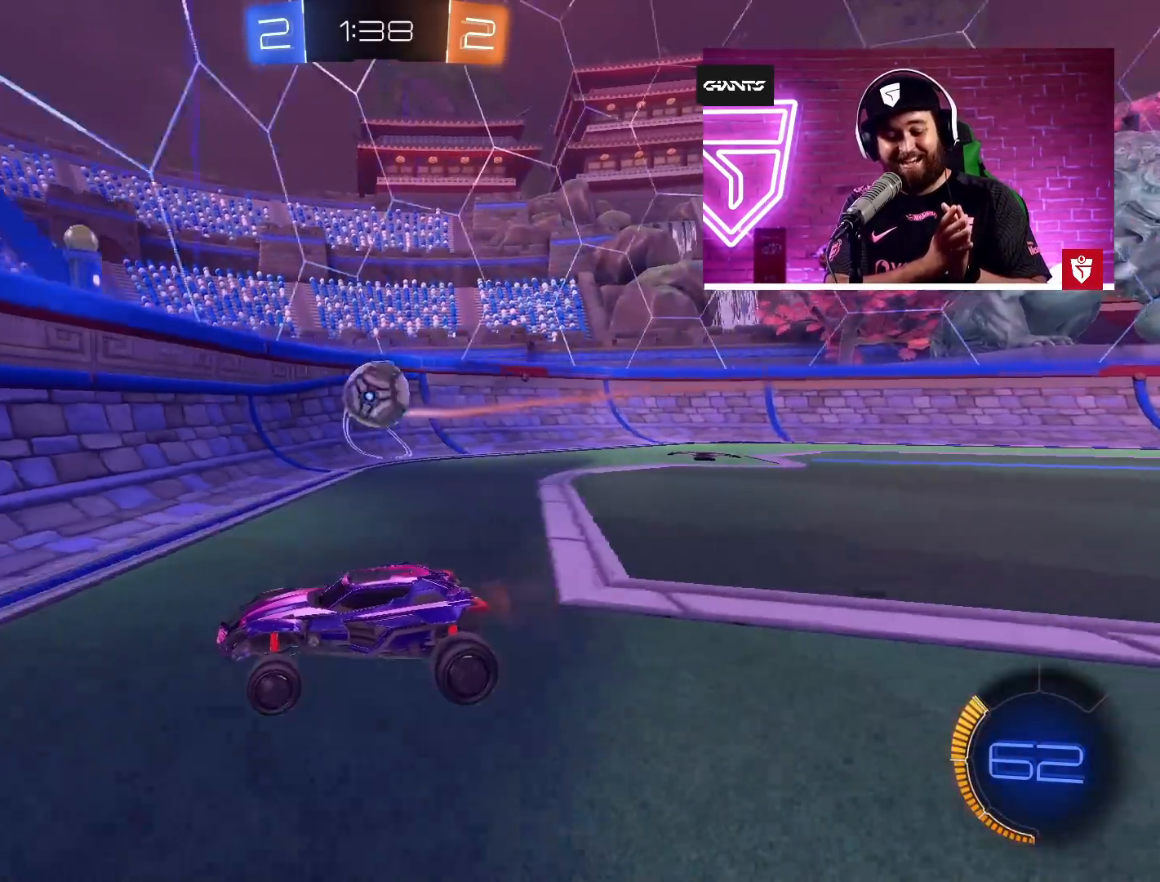
{"buttons": ["R2"], "left_stick": "right", "events": [[17, "left_stick", "right"]]}
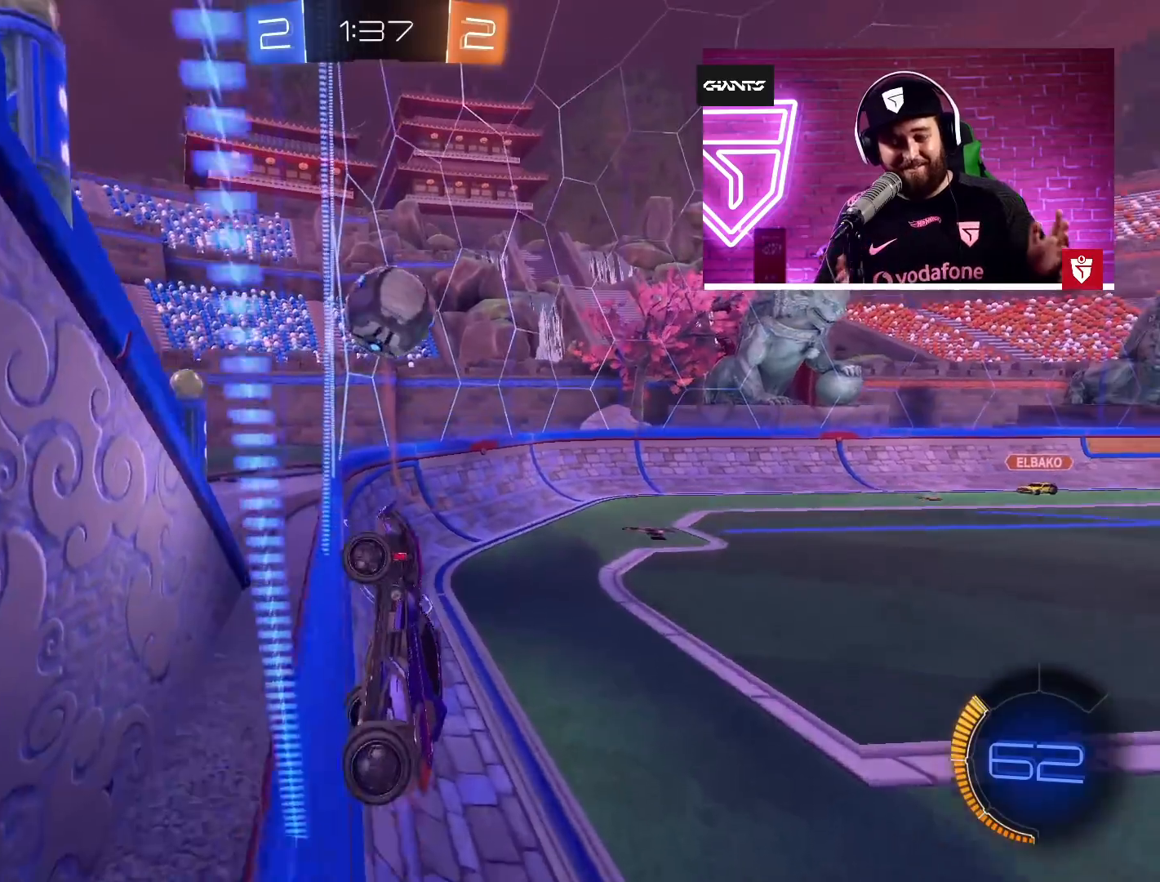
{"buttons": ["R2"], "left_stick": "center", "events": [[100, "left_stick", "center"], [317, "left_stick", "left"], [450, "left_stick", "center"]]}